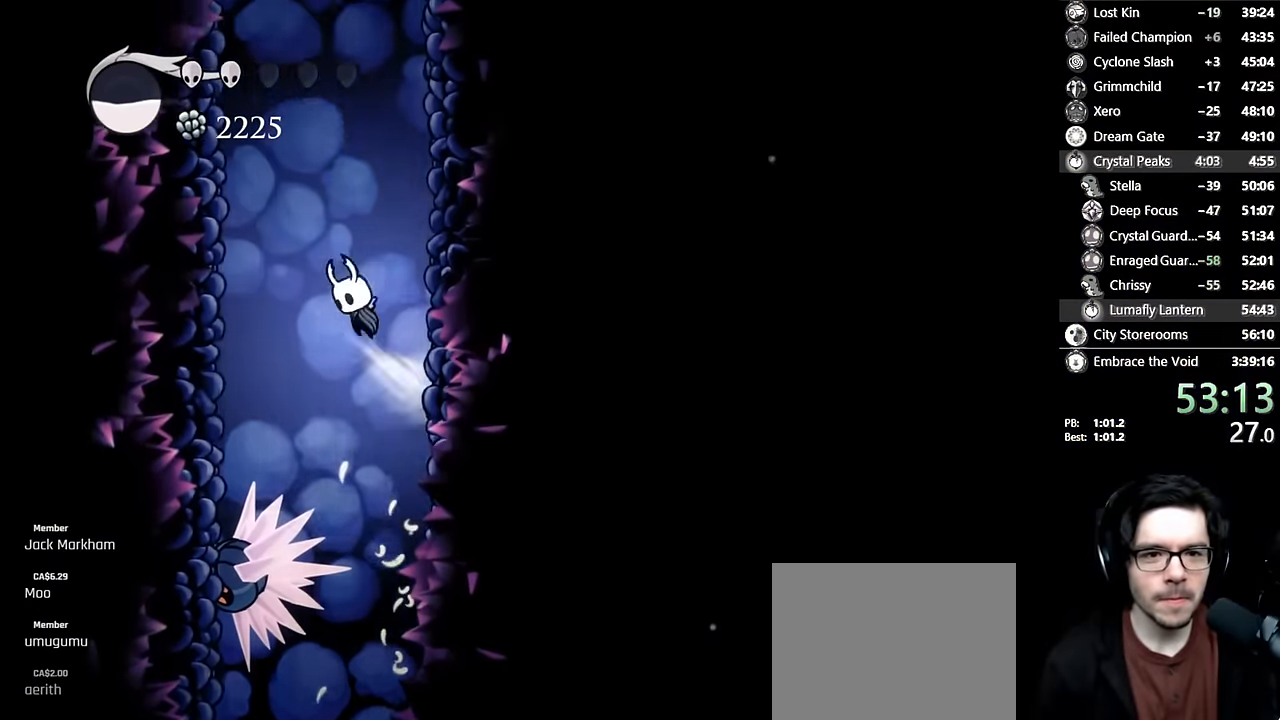
Gameplay with a controller (Xbox layout); each line is a JSON object with the inputs held at the frame after it (dt_ms = milliseconds from this image to that frame). "events" lists button and stick changes between this image and that frame as [ms after this image, input, new state], when the widget could be followed in between. Not read: L3 R3.
{"dt_ms": 500, "buttons": ["DPAD_RIGHT"], "left_stick": "center", "right_stick": "center", "events": [[150, "A", "up"], [200, "A", "down"], [484, "A", "up"]]}
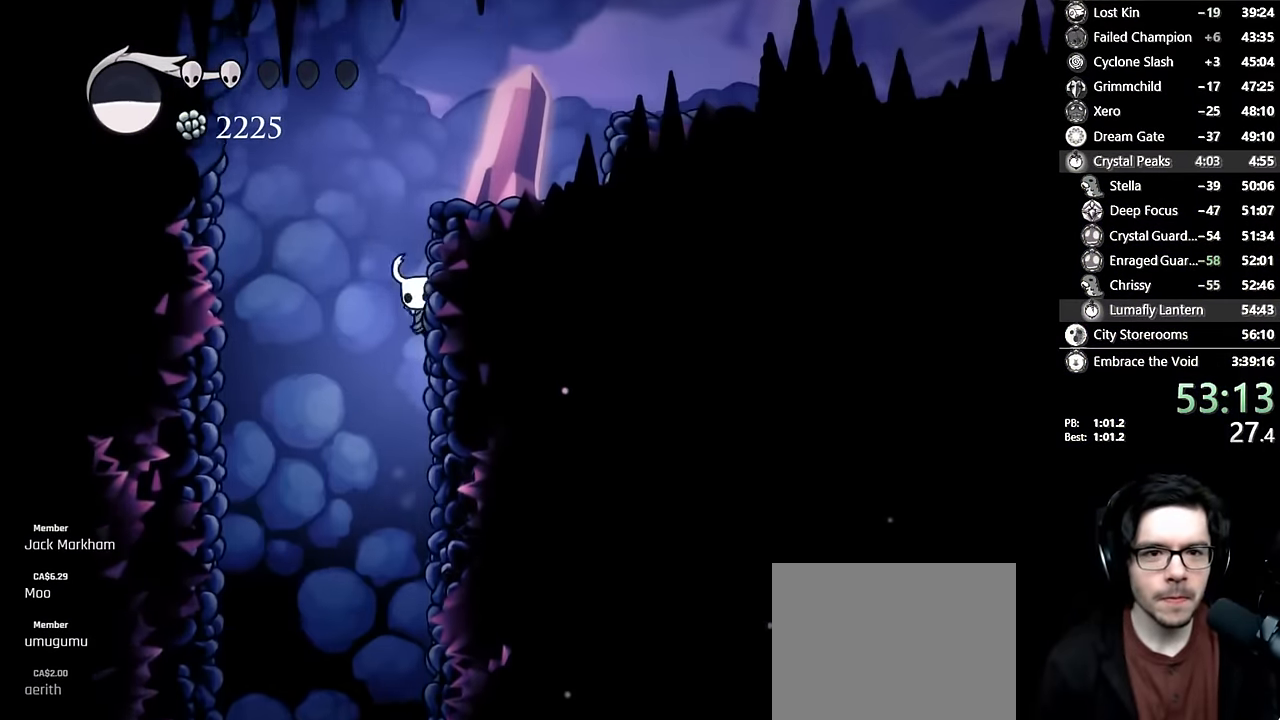
{"dt_ms": 500, "buttons": ["A", "DPAD_RIGHT"], "left_stick": "center", "right_stick": "center", "events": [[17, "A", "down"], [367, "A", "up"], [417, "A", "down"]]}
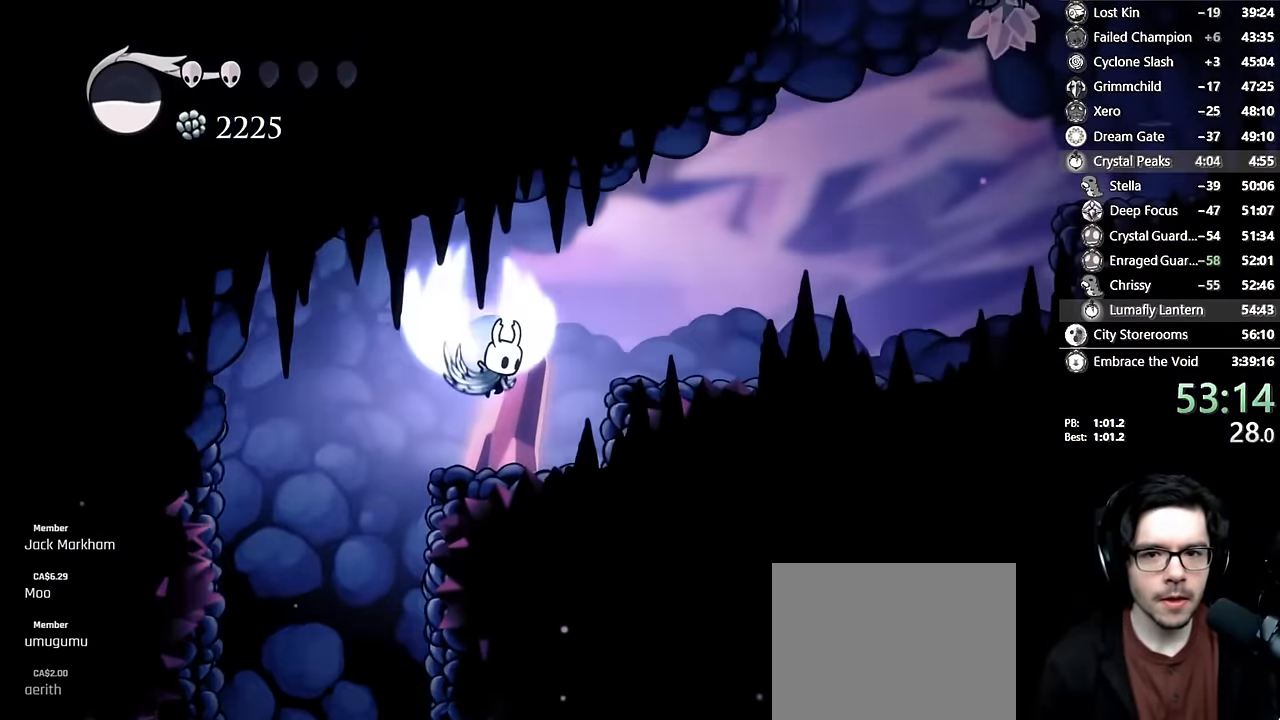
{"dt_ms": 500, "buttons": ["DPAD_RIGHT"], "left_stick": "center", "right_stick": "center", "events": [[67, "R2", "down"], [234, "A", "up"], [267, "R2", "up"]]}
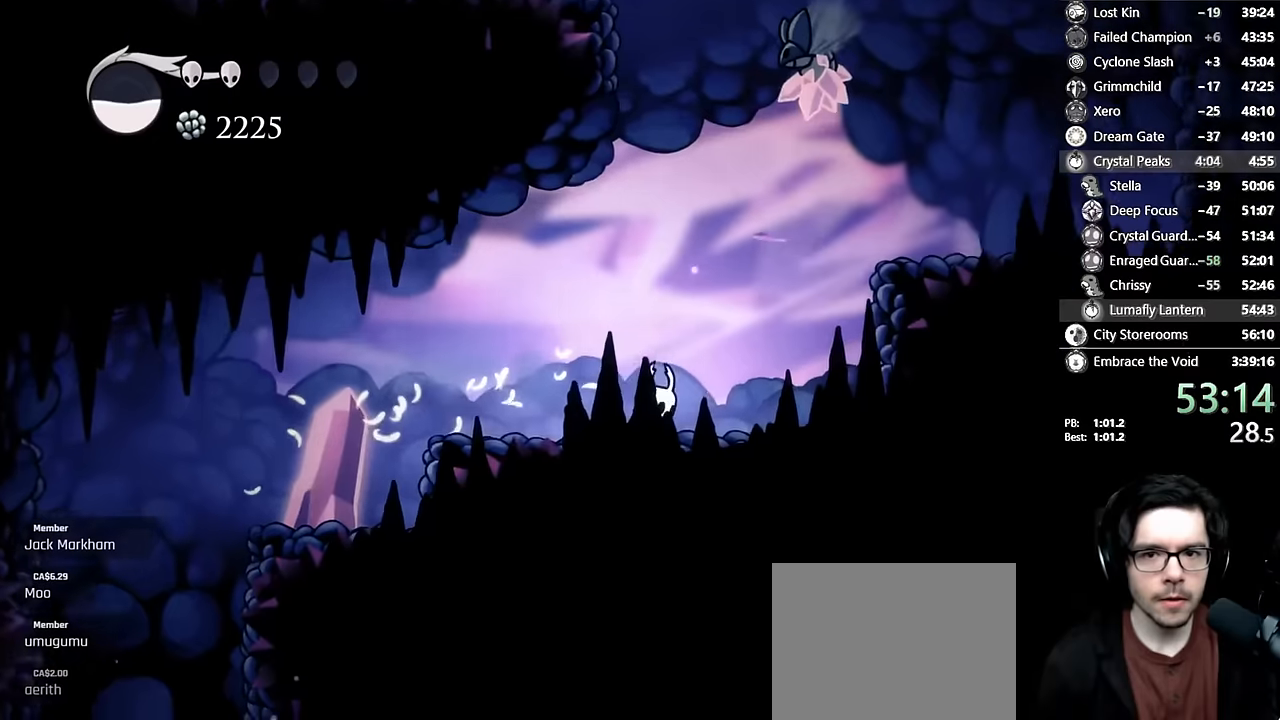
{"dt_ms": 500, "buttons": ["A", "DPAD_RIGHT"], "left_stick": "center", "right_stick": "center", "events": [[17, "A", "down"], [134, "DPAD_RIGHT", "up"], [167, "DPAD_LEFT", "down"], [234, "DPAD_LEFT", "up"], [300, "A", "up"], [350, "A", "down"], [434, "DPAD_RIGHT", "down"]]}
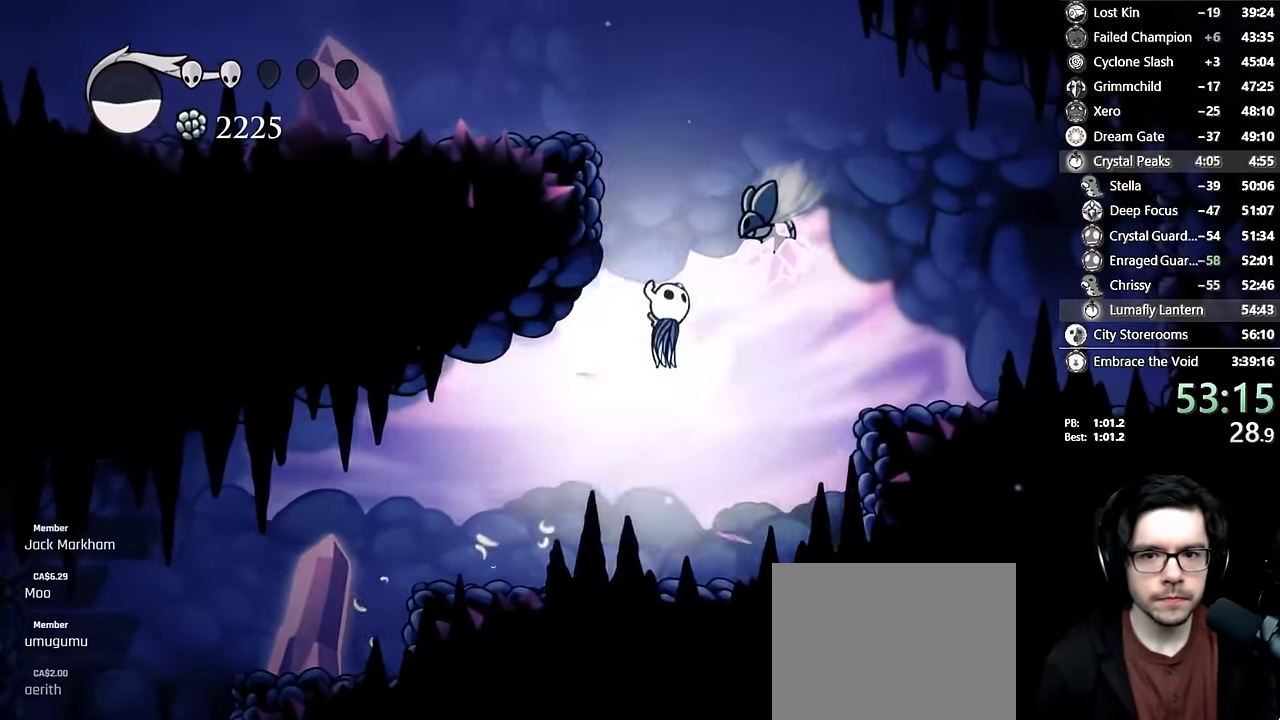
{"dt_ms": 1000, "buttons": ["DPAD_DOWN", "DPAD_LEFT"], "left_stick": "center", "right_stick": "center"}
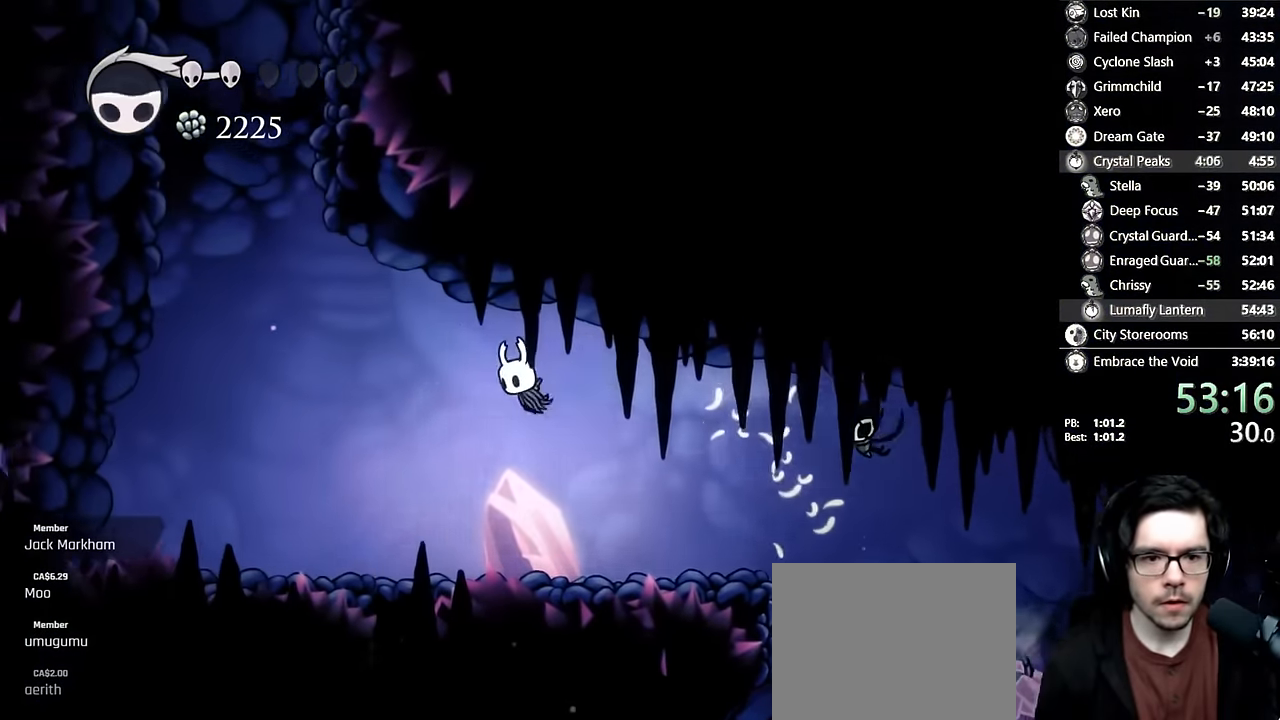
{"dt_ms": 500, "buttons": [], "left_stick": "center", "right_stick": "center", "events": [[84, "X", "down"], [184, "DPAD_DOWN", "up"], [284, "R2", "down"], [317, "X", "up"], [484, "DPAD_LEFT", "up"], [500, "R2", "up"]]}
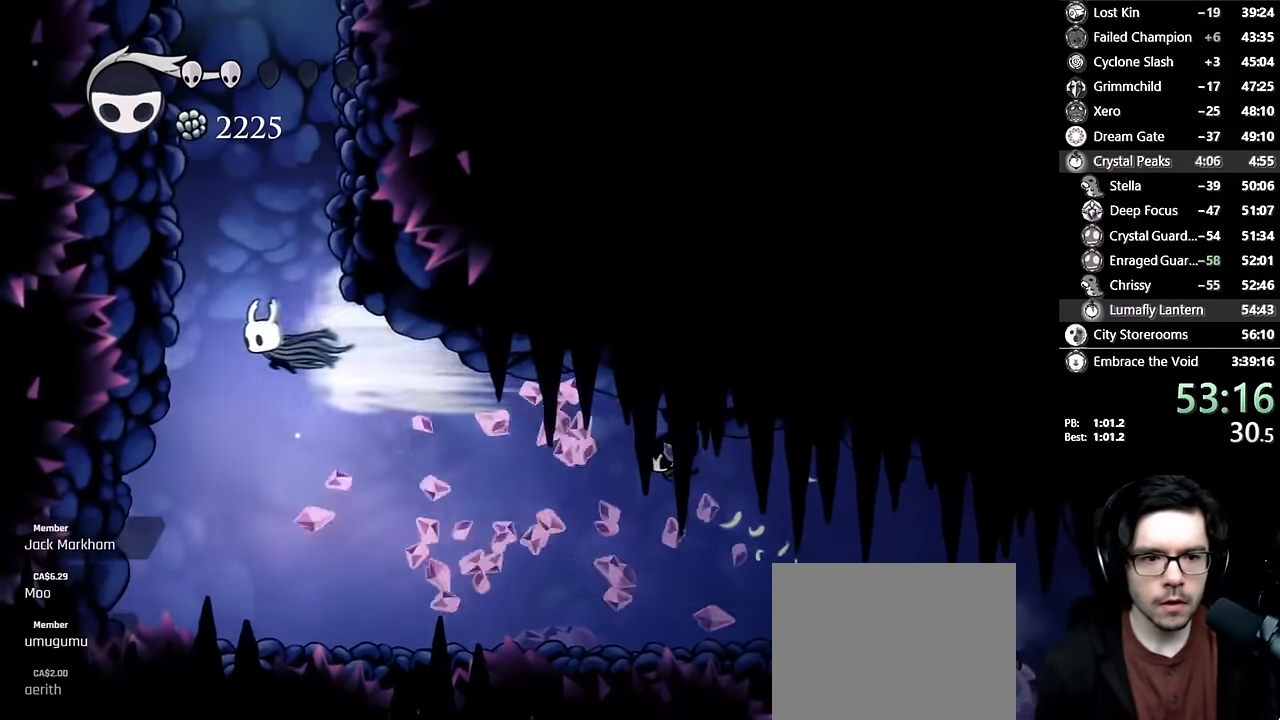
{"dt_ms": 500, "buttons": ["DPAD_LEFT"], "left_stick": "center", "right_stick": "center", "events": [[67, "A", "down"], [300, "DPAD_LEFT", "down"], [484, "A", "up"]]}
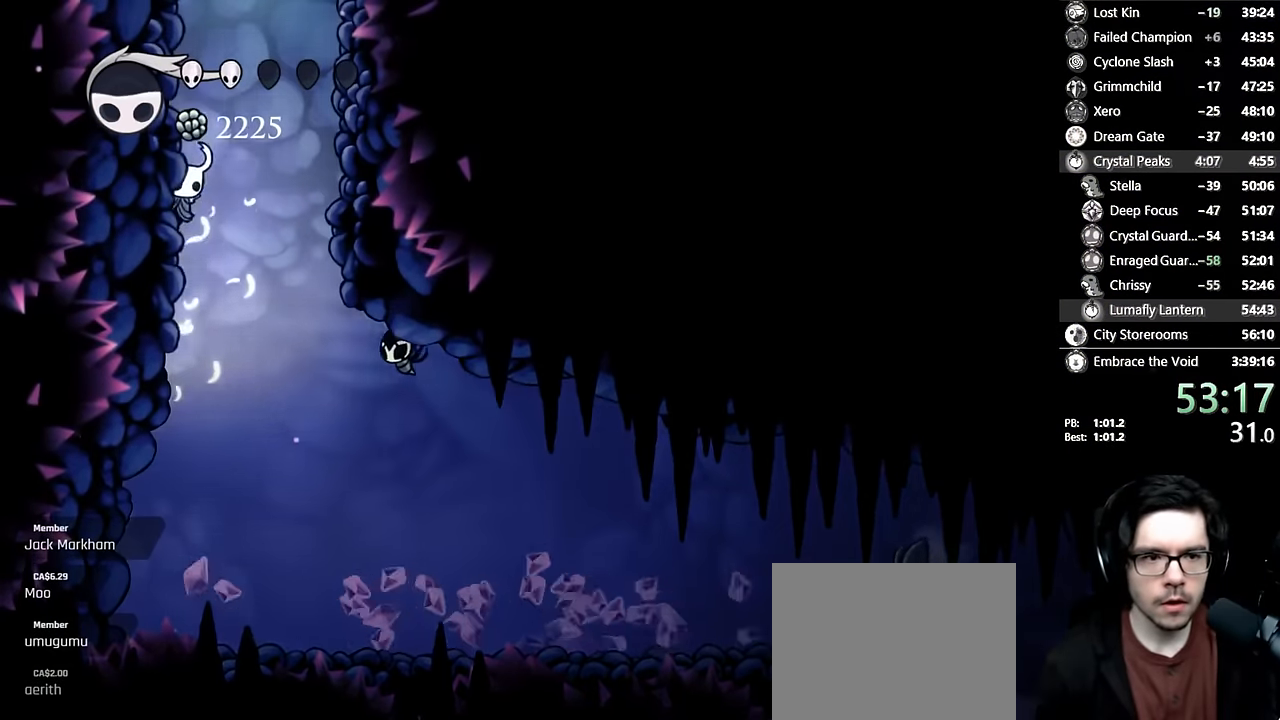
{"dt_ms": 500, "buttons": ["A", "DPAD_LEFT"], "left_stick": "center", "right_stick": "center", "events": [[17, "A", "down"], [117, "DPAD_LEFT", "up"], [267, "A", "up"], [300, "A", "down"], [350, "DPAD_LEFT", "down"]]}
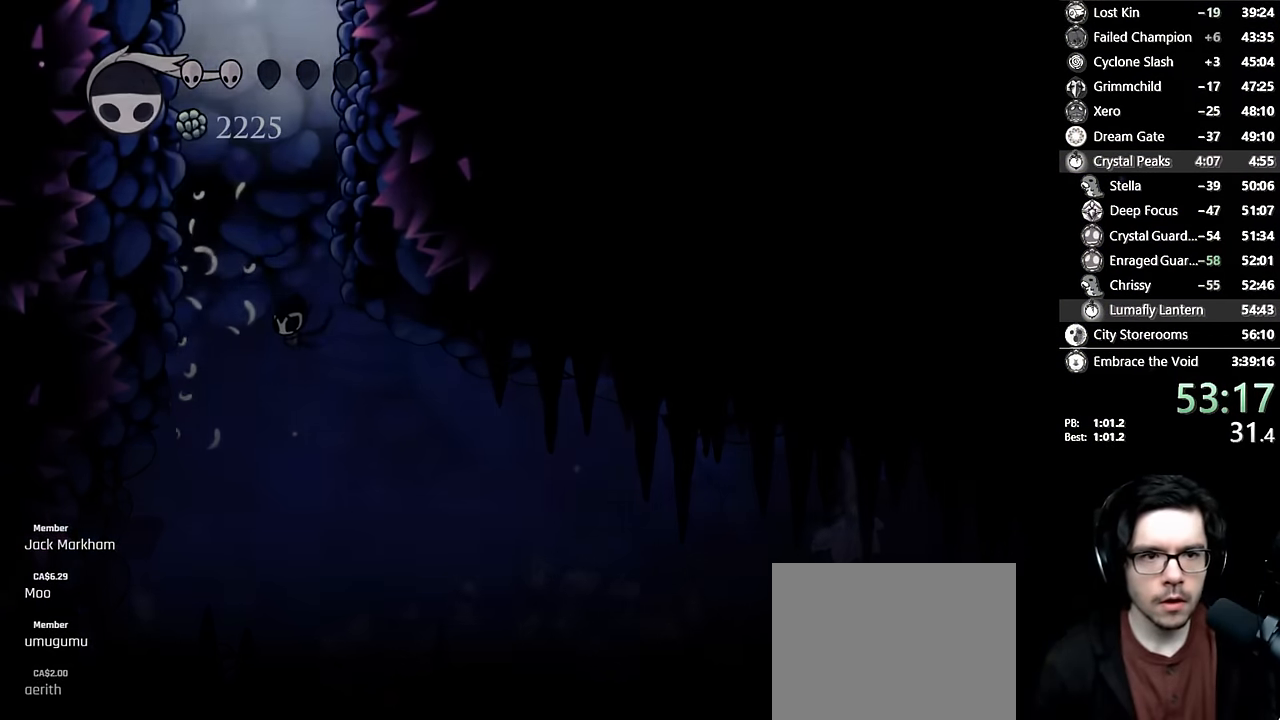
{"dt_ms": 500, "buttons": [], "left_stick": "center", "right_stick": "center", "events": [[200, "A", "up"], [234, "DPAD_LEFT", "up"]]}
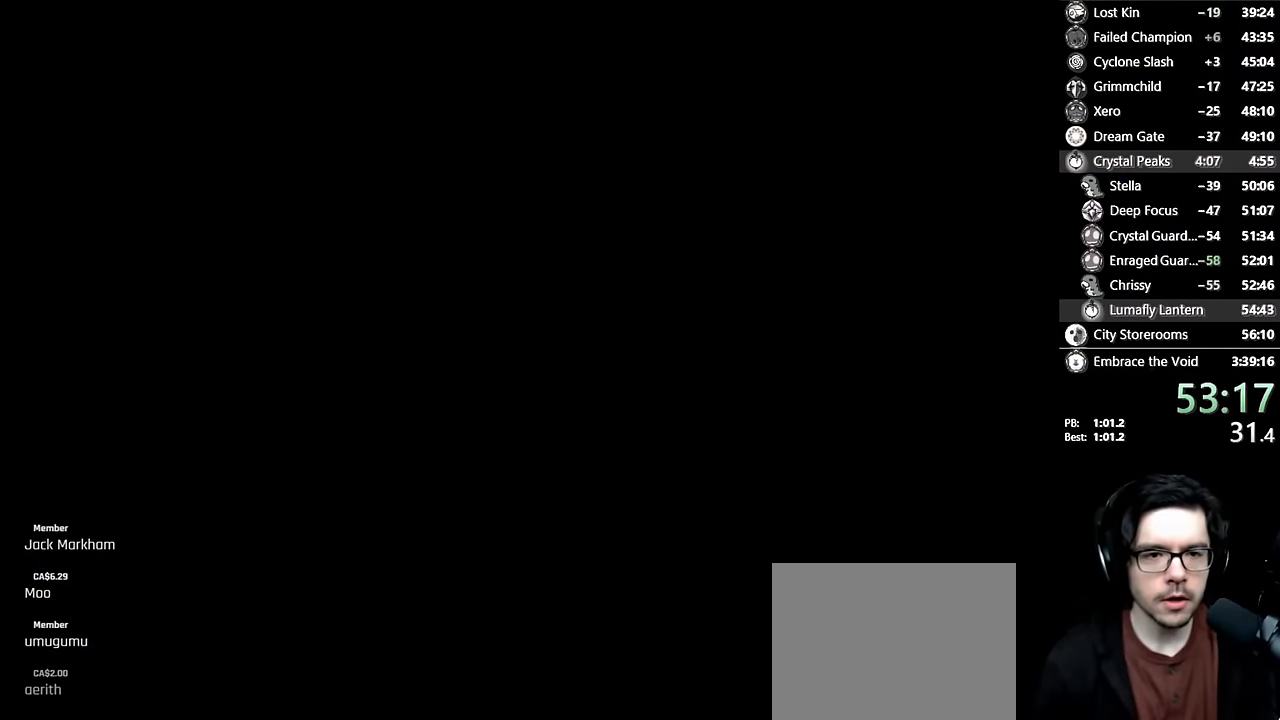
{"dt_ms": 500, "buttons": [], "left_stick": "center", "right_stick": "center", "events": []}
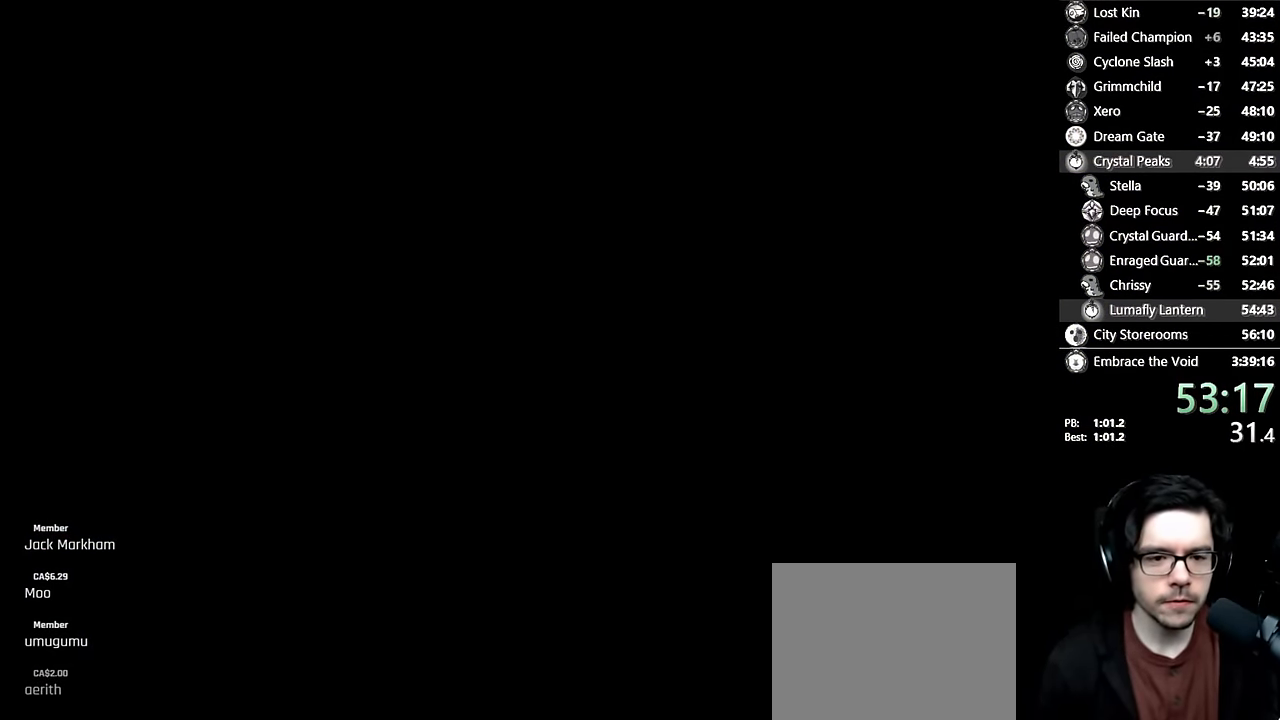
{"dt_ms": 500, "buttons": ["DPAD_LEFT"], "left_stick": "center", "right_stick": "center", "events": [[84, "DPAD_LEFT", "down"], [234, "DPAD_LEFT", "up"], [384, "DPAD_LEFT", "down"]]}
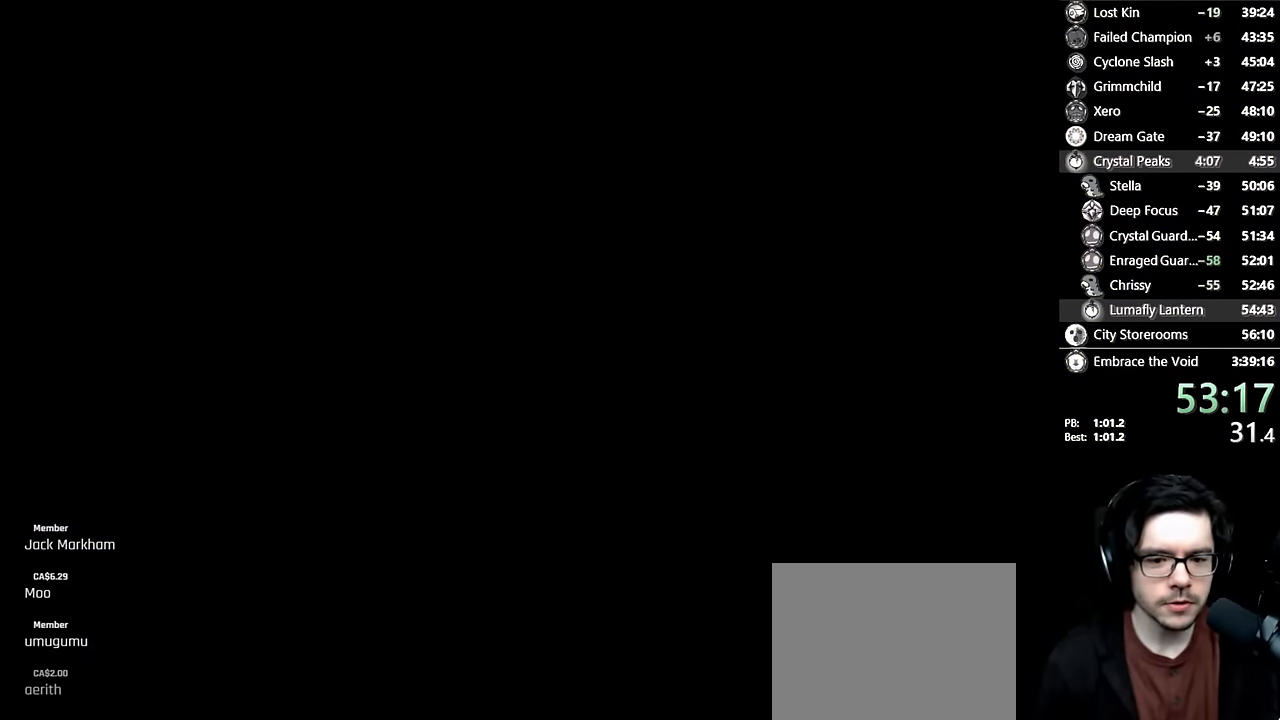
{"dt_ms": 500, "buttons": ["R2", "DPAD_LEFT"], "left_stick": "center", "right_stick": "center", "events": [[50, "DPAD_LEFT", "up"], [150, "DPAD_LEFT", "down"], [484, "R2", "down"]]}
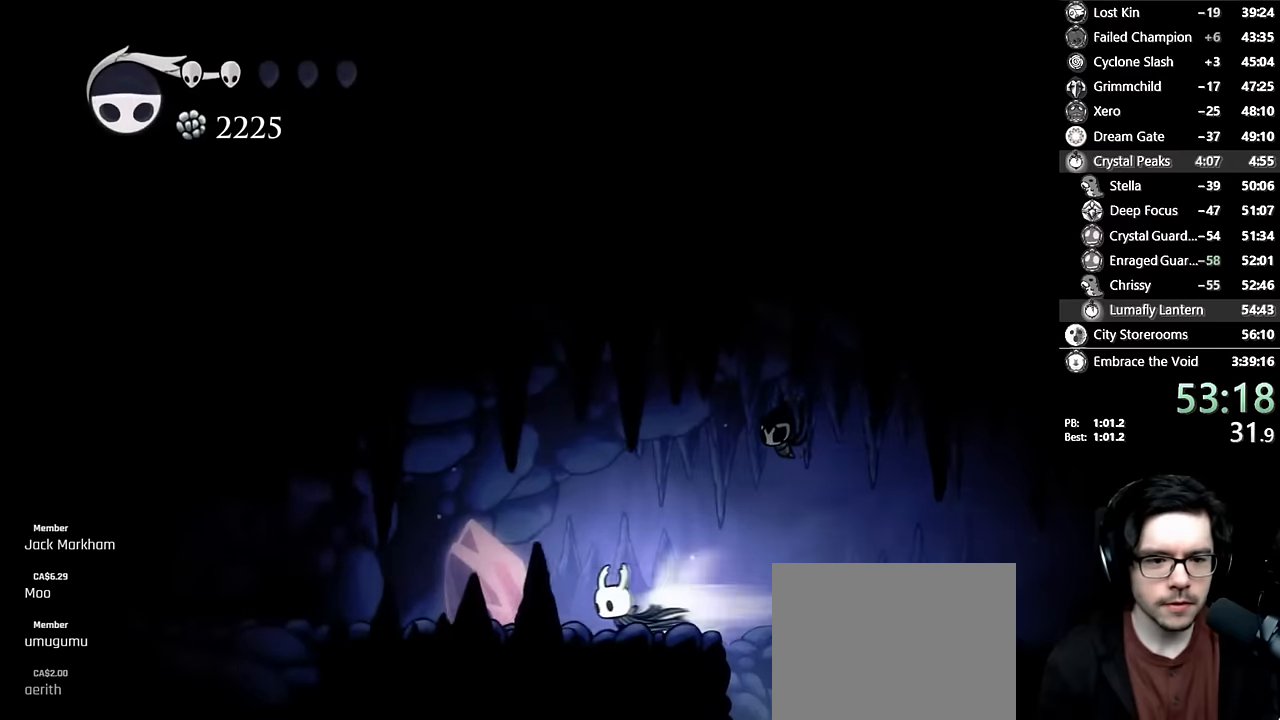
{"dt_ms": 500, "buttons": ["DPAD_LEFT"], "left_stick": "center", "right_stick": "center", "events": [[234, "R2", "up"]]}
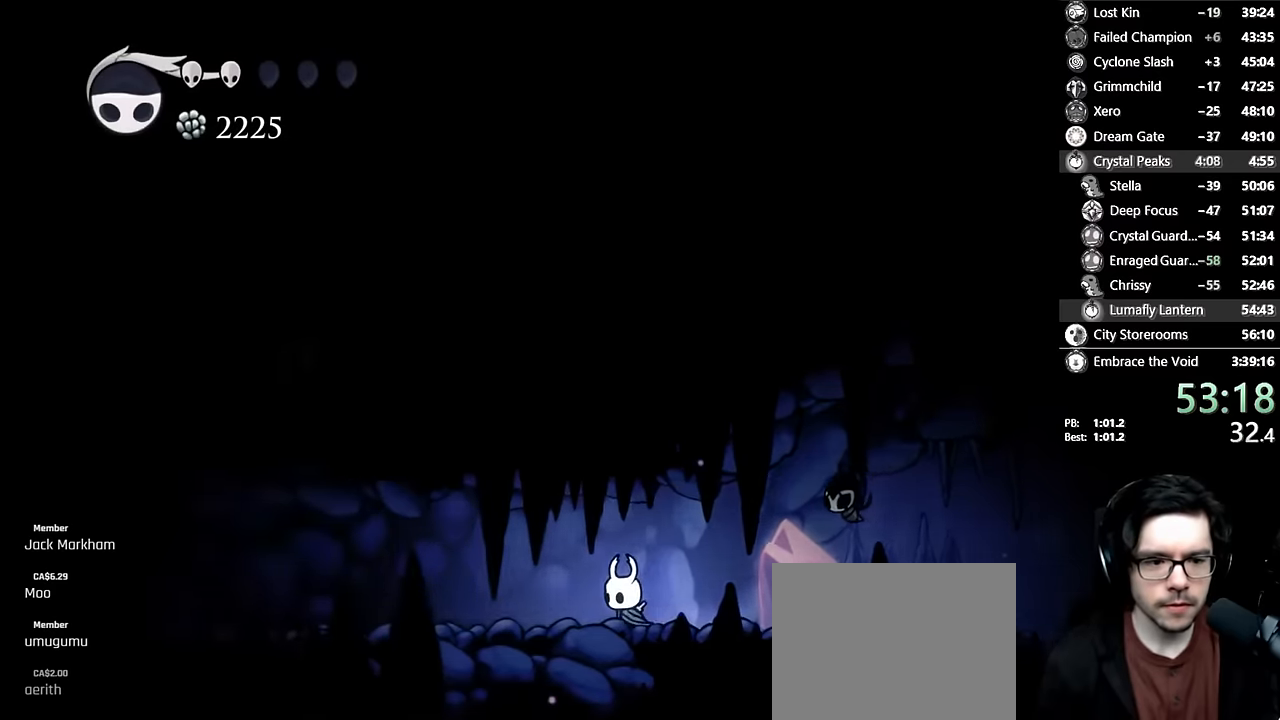
{"dt_ms": 500, "buttons": [], "left_stick": "center", "right_stick": "center", "events": [[50, "R2", "down"], [334, "R2", "up"], [400, "DPAD_LEFT", "up"]]}
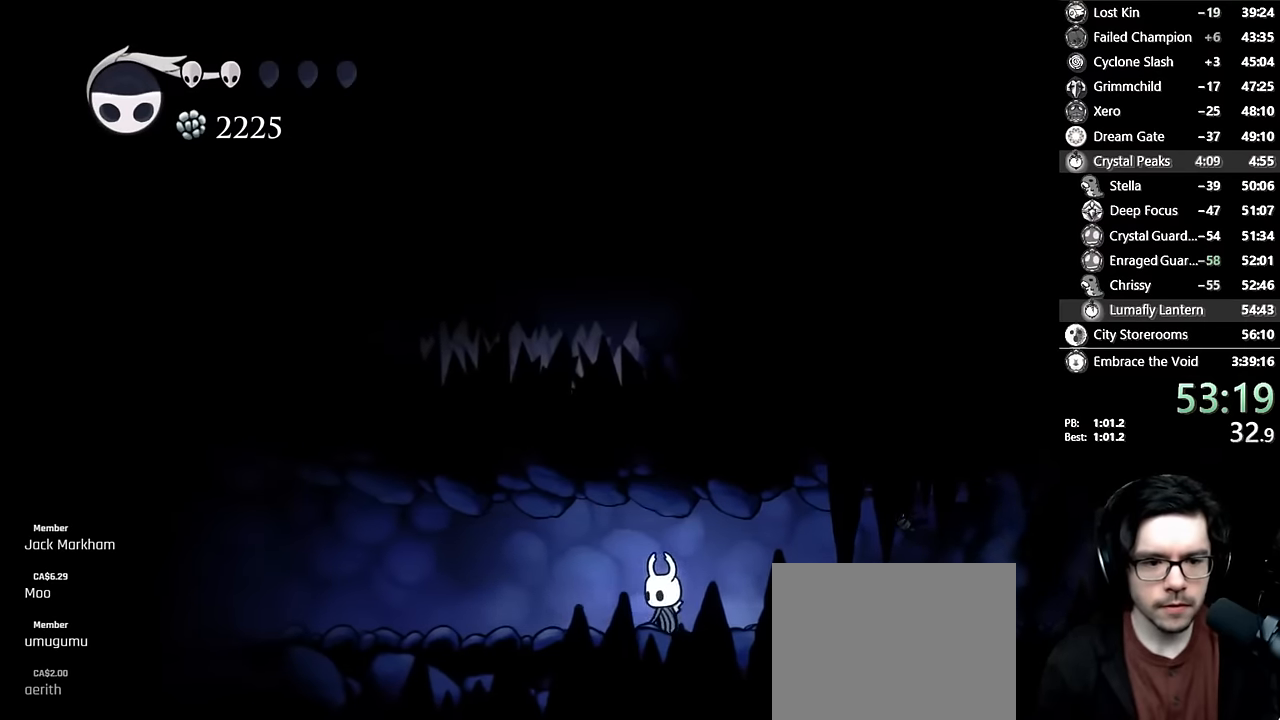
{"dt_ms": 500, "buttons": [], "left_stick": "center", "right_stick": "center", "events": [[50, "DPAD_LEFT", "down"], [150, "R2", "down"], [400, "R2", "up"], [484, "DPAD_LEFT", "up"]]}
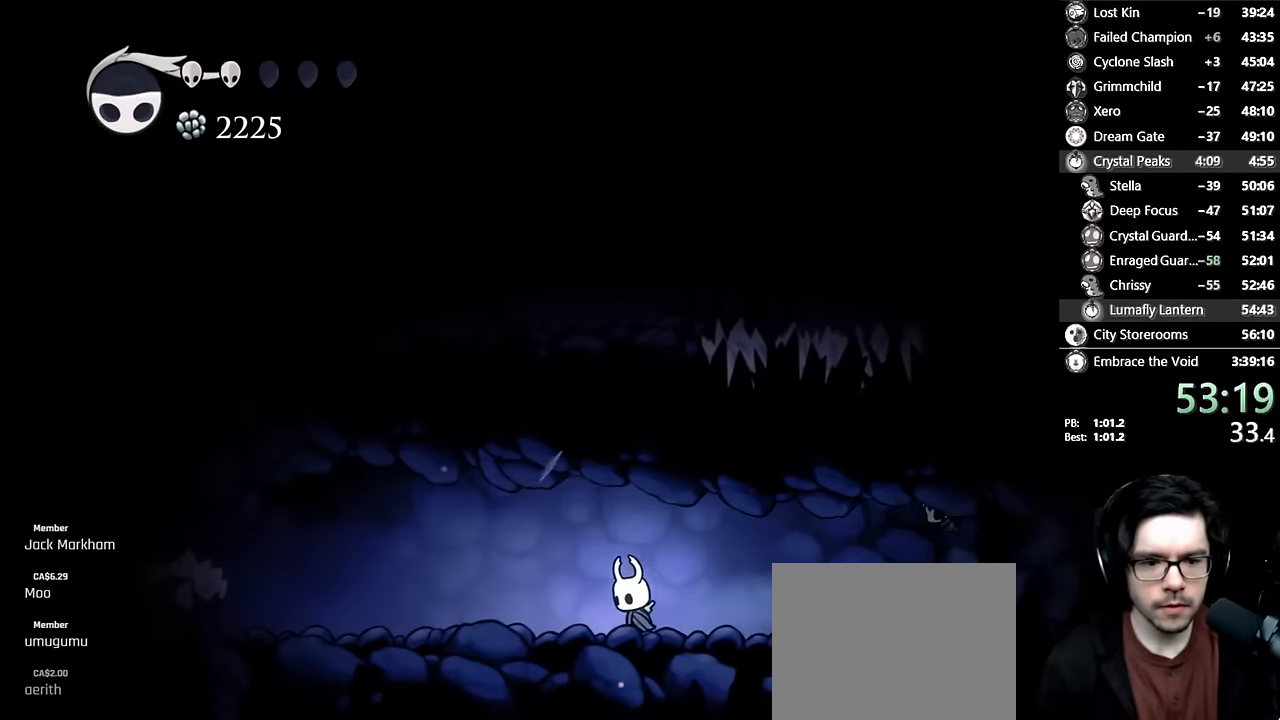
{"dt_ms": 500, "buttons": ["R2", "DPAD_LEFT"], "left_stick": "center", "right_stick": "center", "events": [[184, "DPAD_LEFT", "down"], [267, "R2", "down"]]}
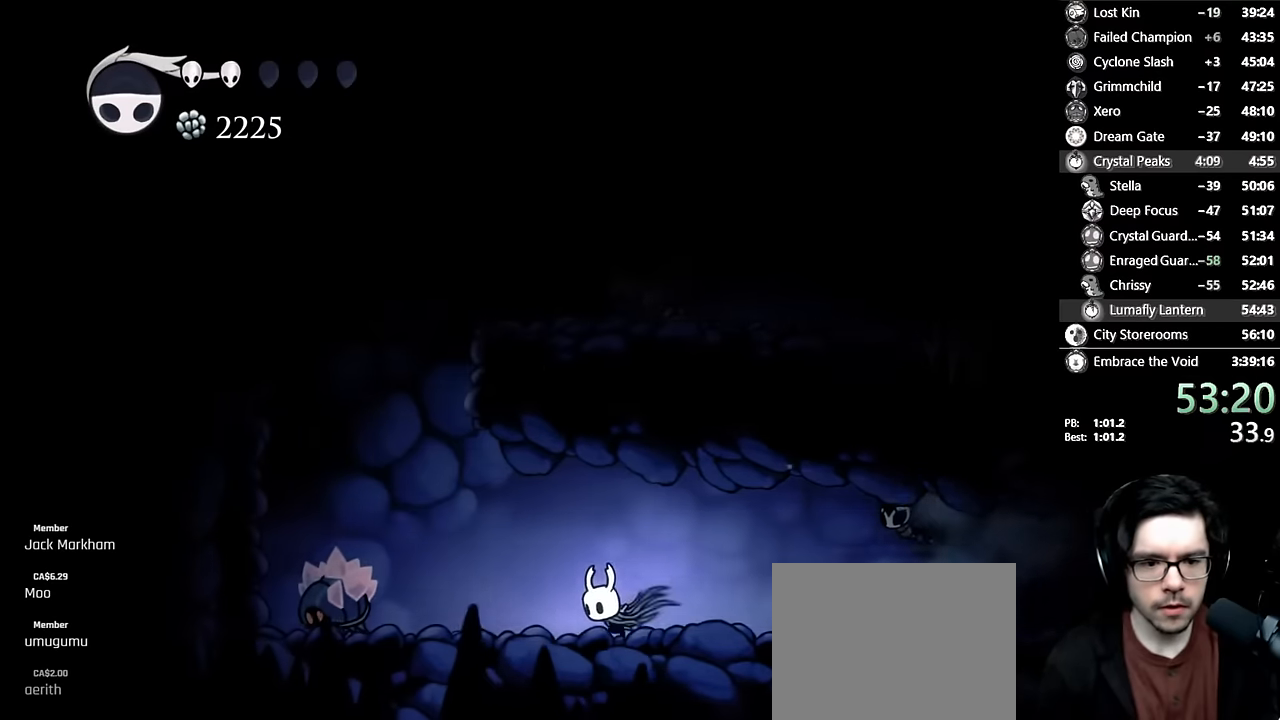
{"dt_ms": 500, "buttons": ["A", "DPAD_RIGHT"], "left_stick": "center", "right_stick": "center", "events": [[34, "R2", "up"], [150, "A", "down"], [300, "A", "up"], [334, "A", "down"], [434, "DPAD_LEFT", "up"], [484, "DPAD_RIGHT", "down"]]}
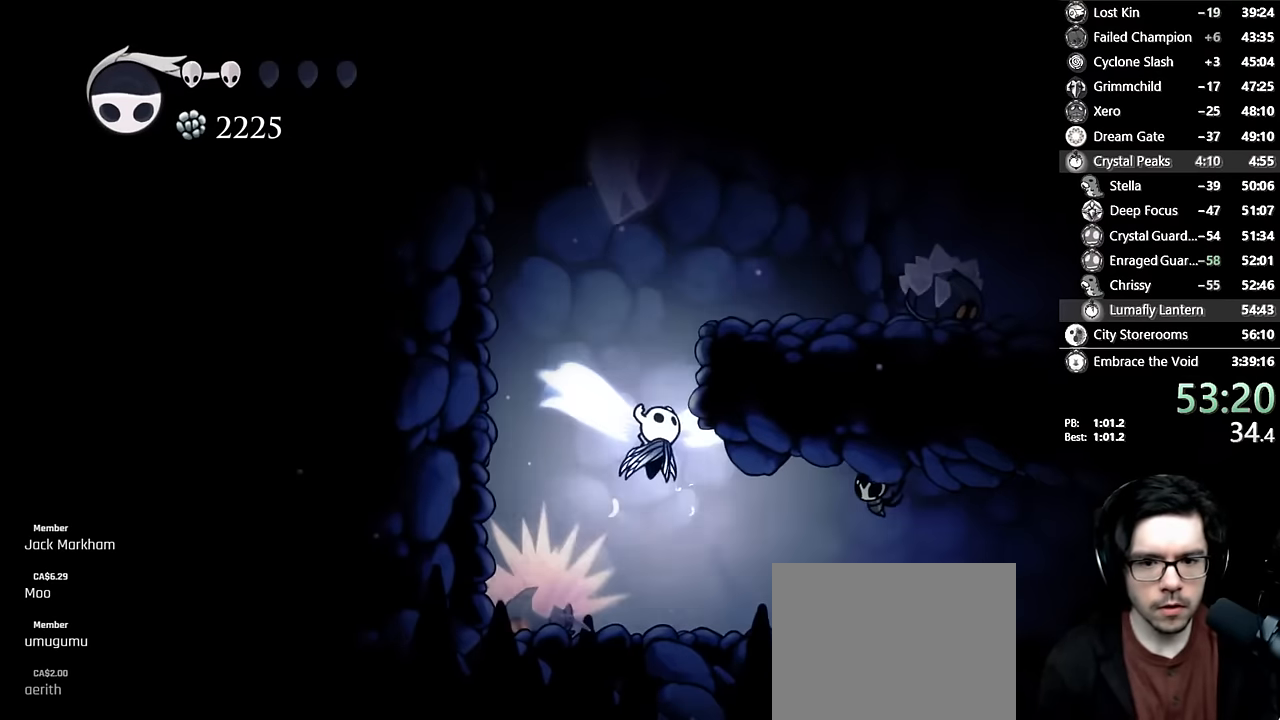
{"dt_ms": 500, "buttons": ["A", "R2", "DPAD_RIGHT"], "left_stick": "center", "right_stick": "center", "events": [[134, "A", "up"], [184, "A", "down"], [400, "R2", "down"]]}
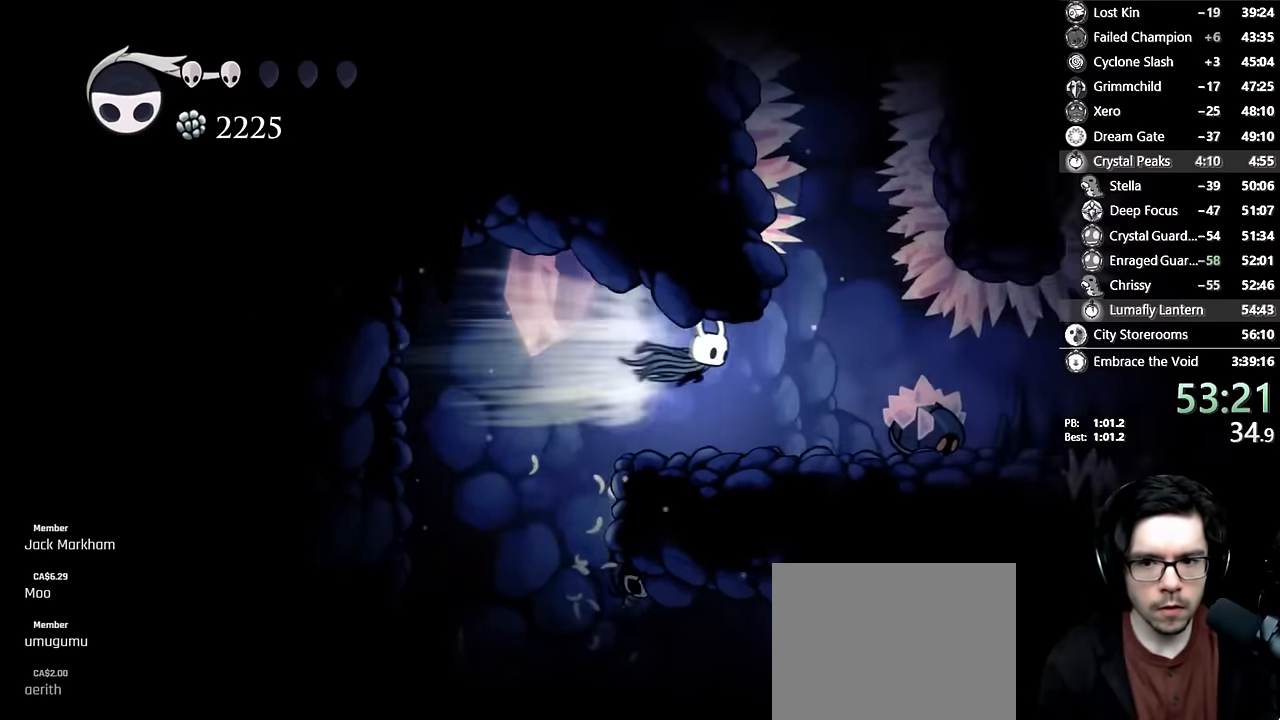
{"dt_ms": 500, "buttons": ["A", "DPAD_LEFT"], "left_stick": "center", "right_stick": "center", "events": [[84, "DPAD_DOWN", "down"], [100, "A", "up"], [100, "R2", "up"], [184, "X", "down"], [217, "DPAD_RIGHT", "up"], [284, "DPAD_LEFT", "down"], [334, "DPAD_DOWN", "up"], [350, "DPAD_LEFT", "up"], [367, "DPAD_RIGHT", "down"], [367, "X", "up"], [450, "DPAD_RIGHT", "up"], [484, "A", "down"], [500, "DPAD_LEFT", "down"]]}
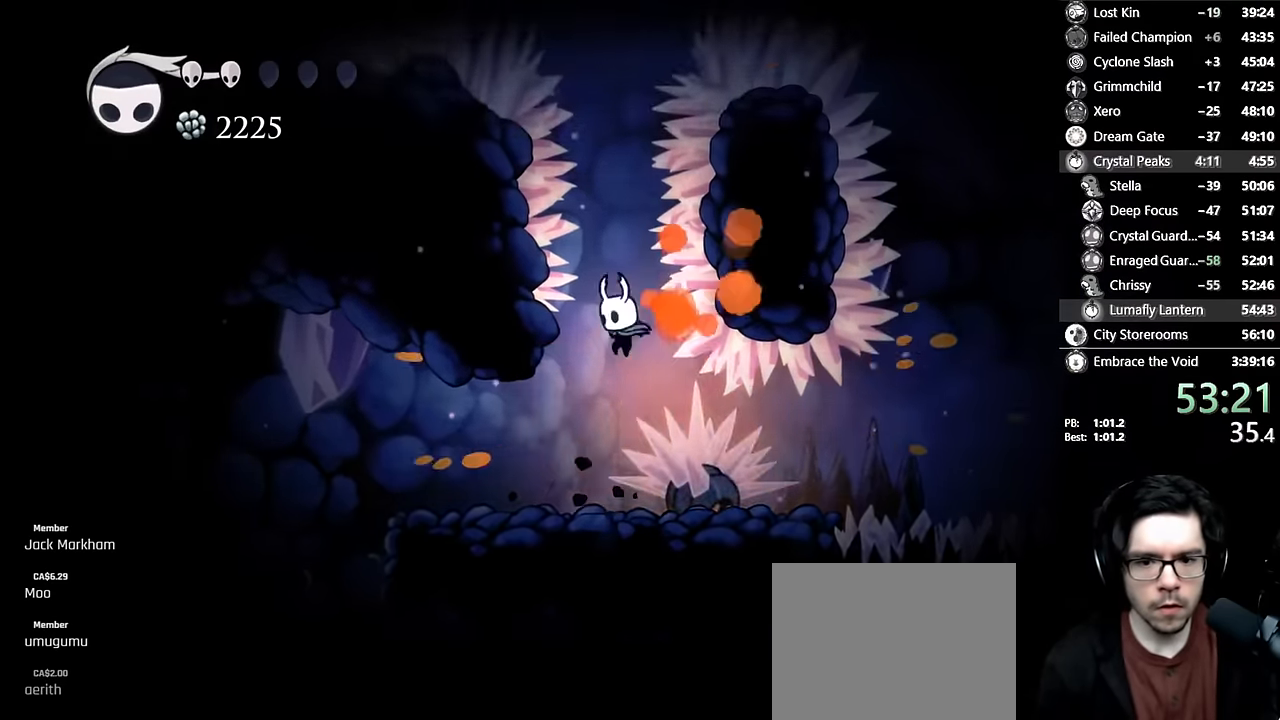
{"dt_ms": 500, "buttons": ["A", "X", "DPAD_LEFT"], "left_stick": "center", "right_stick": "center", "events": [[67, "DPAD_LEFT", "up"], [317, "DPAD_RIGHT", "down"], [384, "DPAD_DOWN", "down"], [384, "X", "down"], [417, "DPAD_RIGHT", "up"], [450, "DPAD_LEFT", "down"], [467, "DPAD_DOWN", "up"]]}
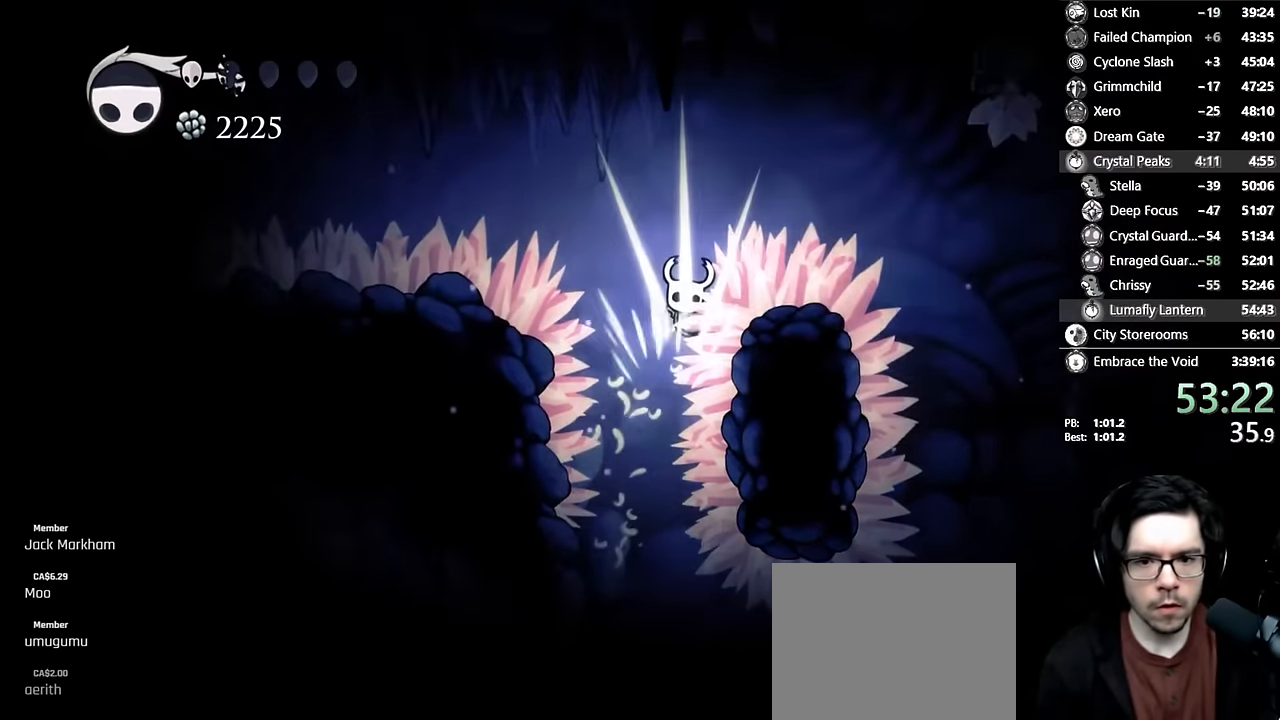
{"dt_ms": 500, "buttons": ["A"], "left_stick": "center", "right_stick": "center", "events": [[67, "DPAD_LEFT", "up"], [67, "X", "up"], [84, "A", "up"], [184, "A", "down"]]}
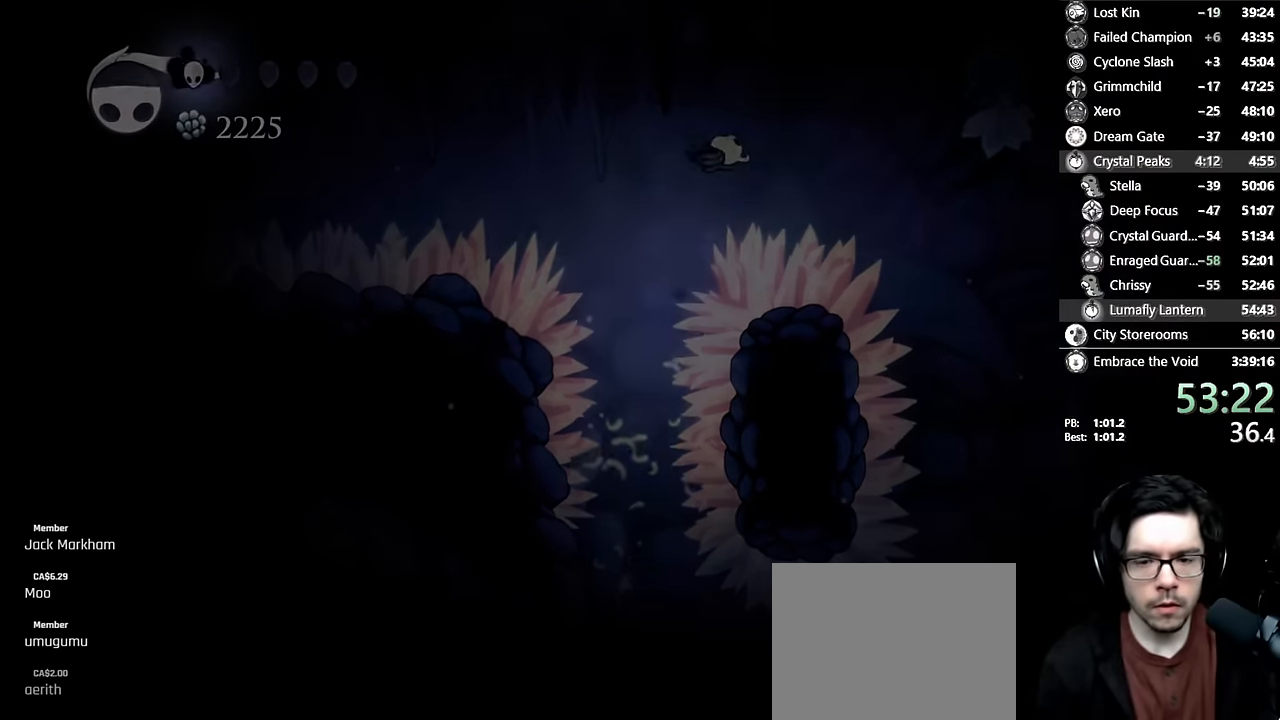
{"dt_ms": 500, "buttons": ["A"], "left_stick": "center", "right_stick": "center", "events": [[100, "A", "up"], [367, "A", "down"]]}
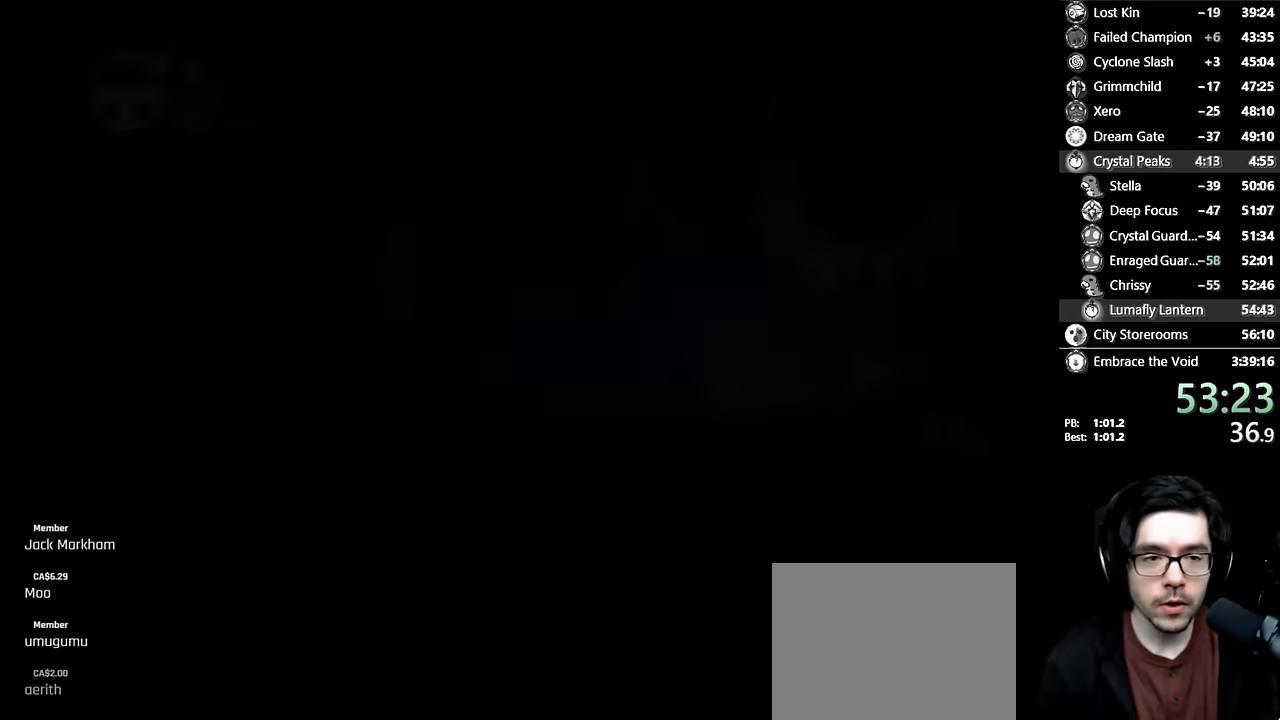
{"dt_ms": 500, "buttons": [], "left_stick": "center", "right_stick": "center", "events": [[34, "A", "up"]]}
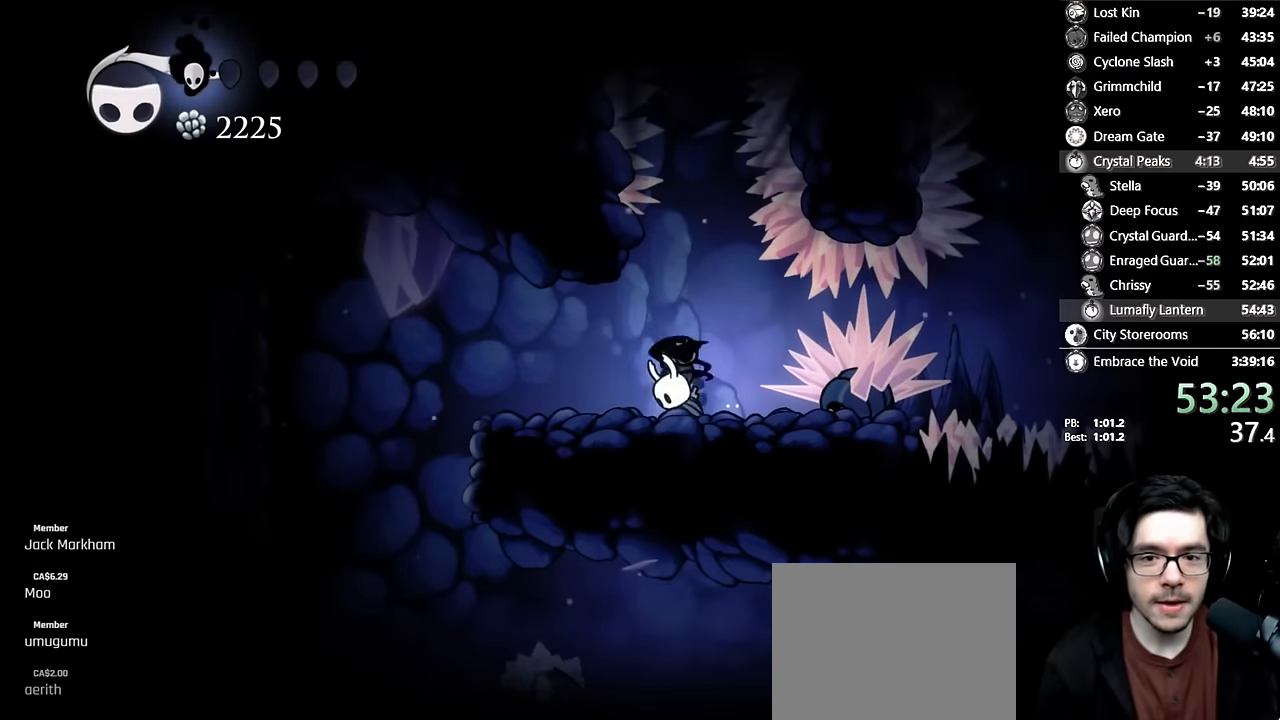
{"dt_ms": 500, "buttons": [], "left_stick": "center", "right_stick": "center", "events": [[117, "DPAD_RIGHT", "down"], [200, "DPAD_RIGHT", "up"]]}
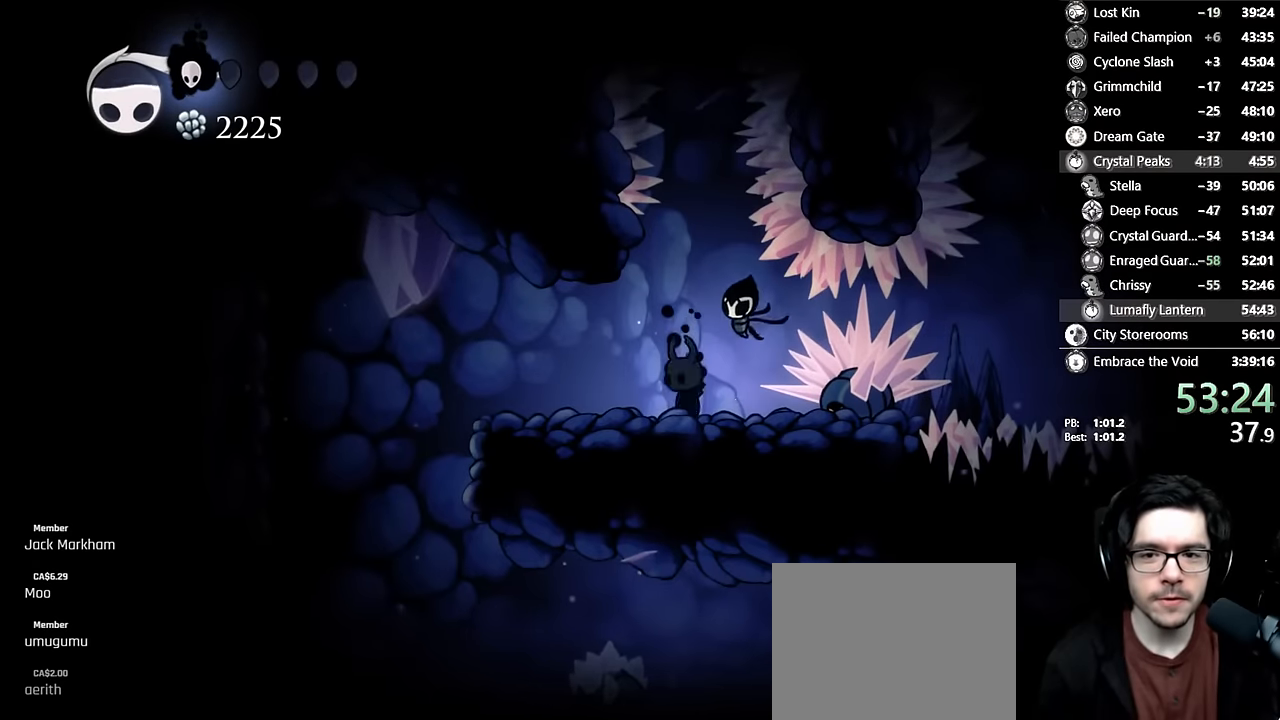
{"dt_ms": 500, "buttons": ["A"], "left_stick": "center", "right_stick": "center", "events": [[100, "DPAD_RIGHT", "down"], [167, "DPAD_RIGHT", "up"], [200, "A", "down"]]}
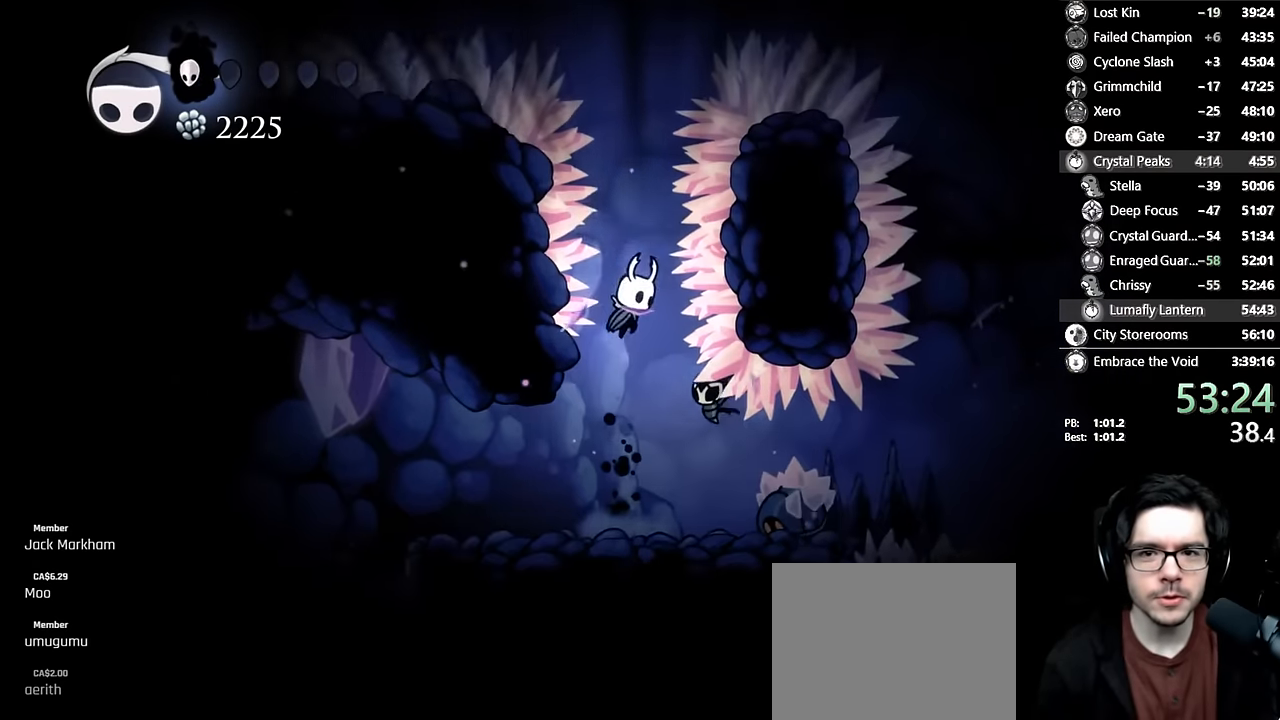
{"dt_ms": 500, "buttons": ["A", "X"], "left_stick": "center", "right_stick": "center", "events": [[34, "A", "up"], [67, "A", "down"], [284, "DPAD_RIGHT", "down"], [334, "DPAD_DOWN", "down"], [350, "DPAD_RIGHT", "up"], [350, "X", "down"], [400, "DPAD_LEFT", "down"], [484, "DPAD_LEFT", "up"], [500, "DPAD_DOWN", "up"]]}
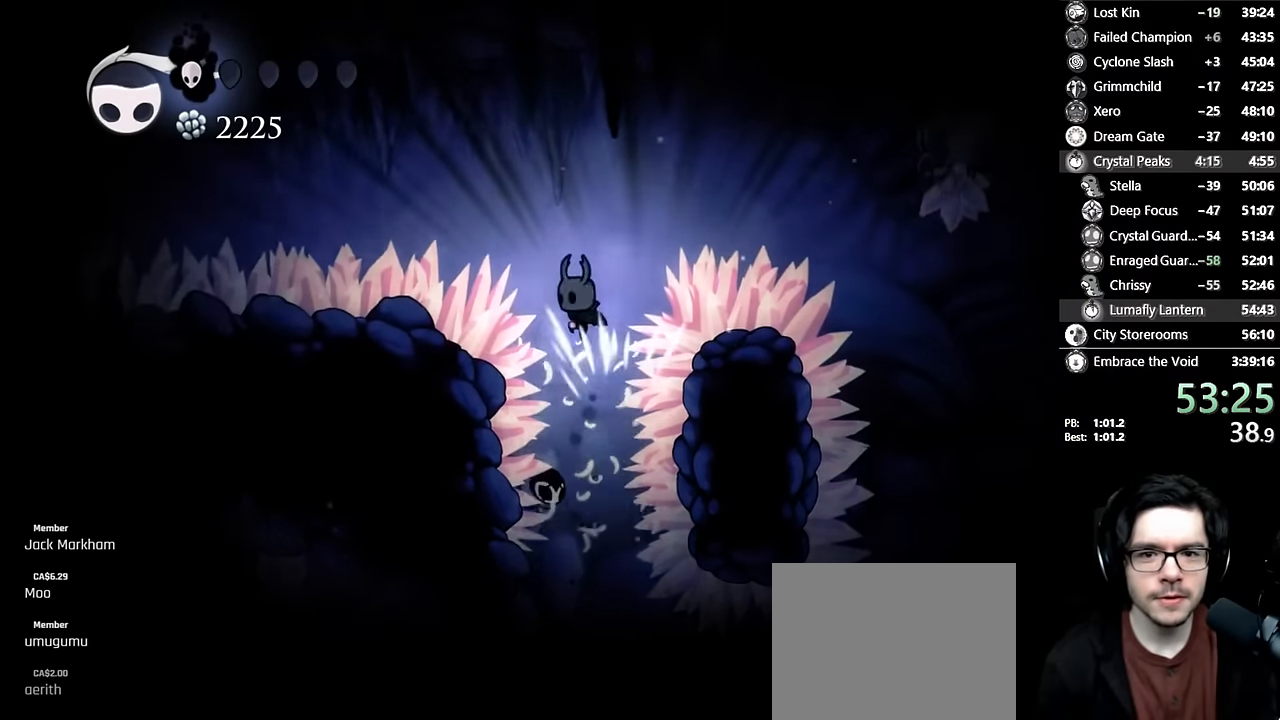
{"dt_ms": 500, "buttons": ["A", "R2", "DPAD_LEFT"], "left_stick": "center", "right_stick": "center", "events": [[50, "X", "up"], [67, "A", "up"], [184, "A", "down"], [350, "DPAD_LEFT", "down"], [400, "R2", "down"]]}
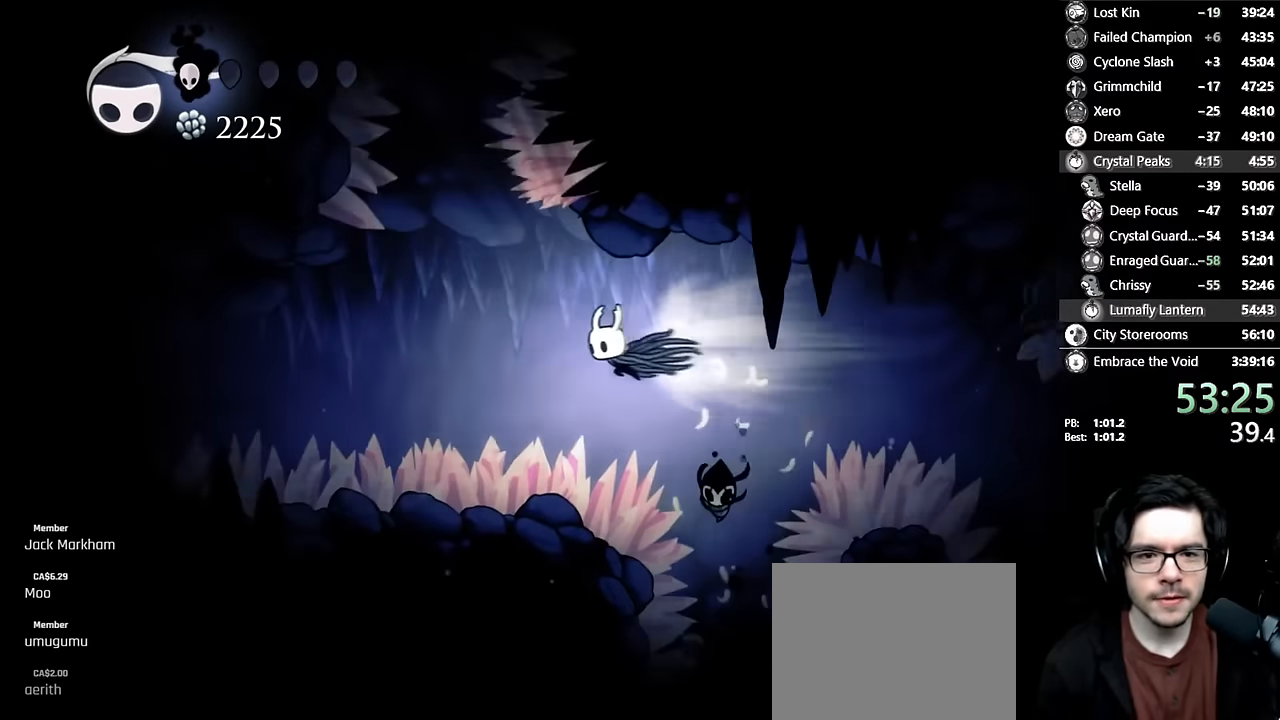
{"dt_ms": 500, "buttons": ["A"], "left_stick": "center", "right_stick": "center", "events": [[100, "A", "up"], [100, "R2", "up"], [134, "DPAD_DOWN", "down"], [217, "X", "down"], [367, "DPAD_LEFT", "up"], [400, "DPAD_RIGHT", "down"], [417, "DPAD_DOWN", "up"], [417, "X", "up"], [484, "DPAD_RIGHT", "up"], [500, "A", "down"]]}
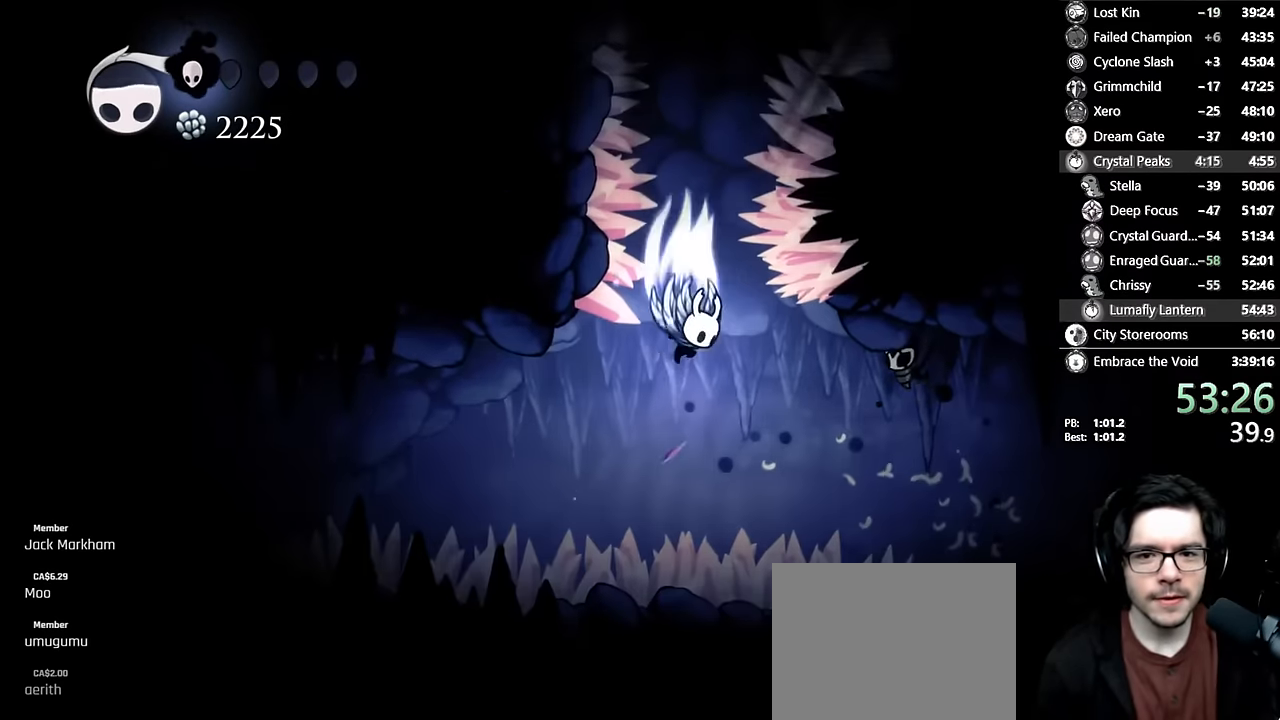
{"dt_ms": 500, "buttons": ["A", "X", "DPAD_DOWN"], "left_stick": "center", "right_stick": "center", "events": [[234, "DPAD_RIGHT", "down"], [300, "X", "down"], [317, "DPAD_DOWN", "down"], [350, "DPAD_RIGHT", "up"], [384, "DPAD_LEFT", "down"], [500, "DPAD_LEFT", "up"]]}
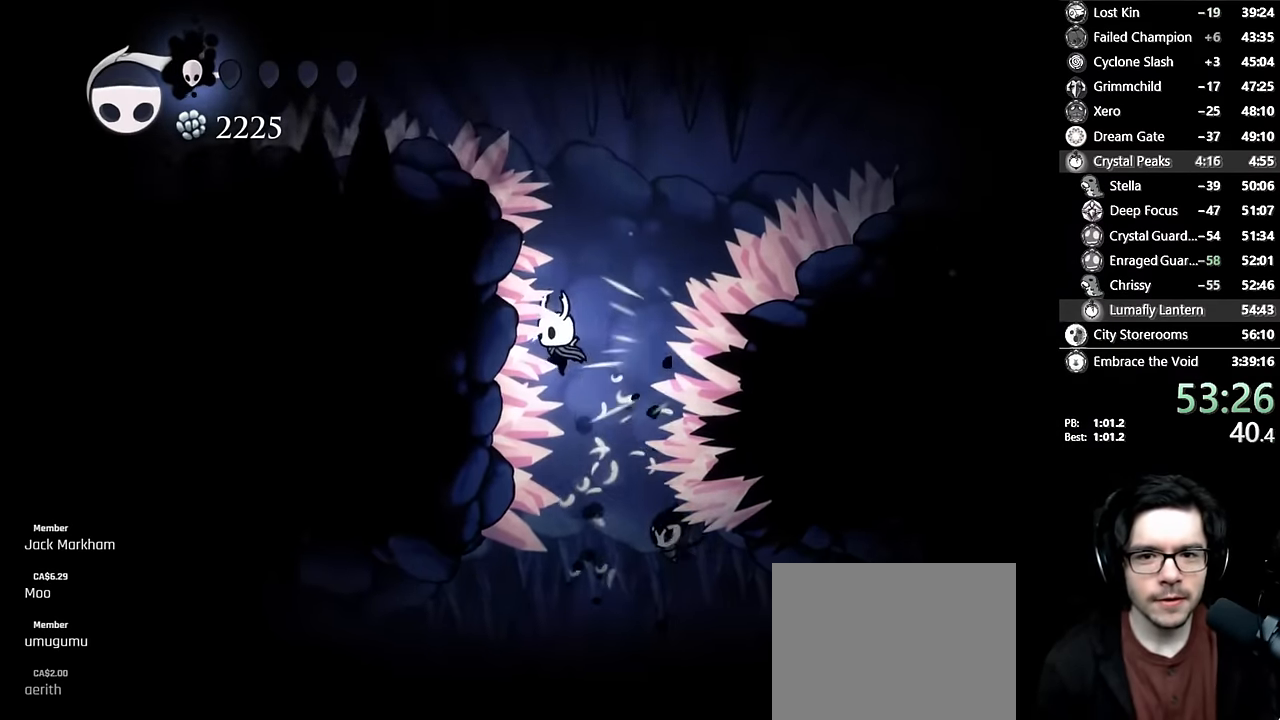
{"dt_ms": 500, "buttons": ["DPAD_DOWN"], "left_stick": "center", "right_stick": "center", "events": [[34, "A", "up"], [34, "DPAD_DOWN", "up"], [34, "DPAD_RIGHT", "down"], [34, "X", "up"], [100, "DPAD_RIGHT", "up"], [117, "A", "down"], [434, "A", "up"], [450, "DPAD_RIGHT", "down"], [467, "DPAD_DOWN", "down"], [484, "DPAD_RIGHT", "up"]]}